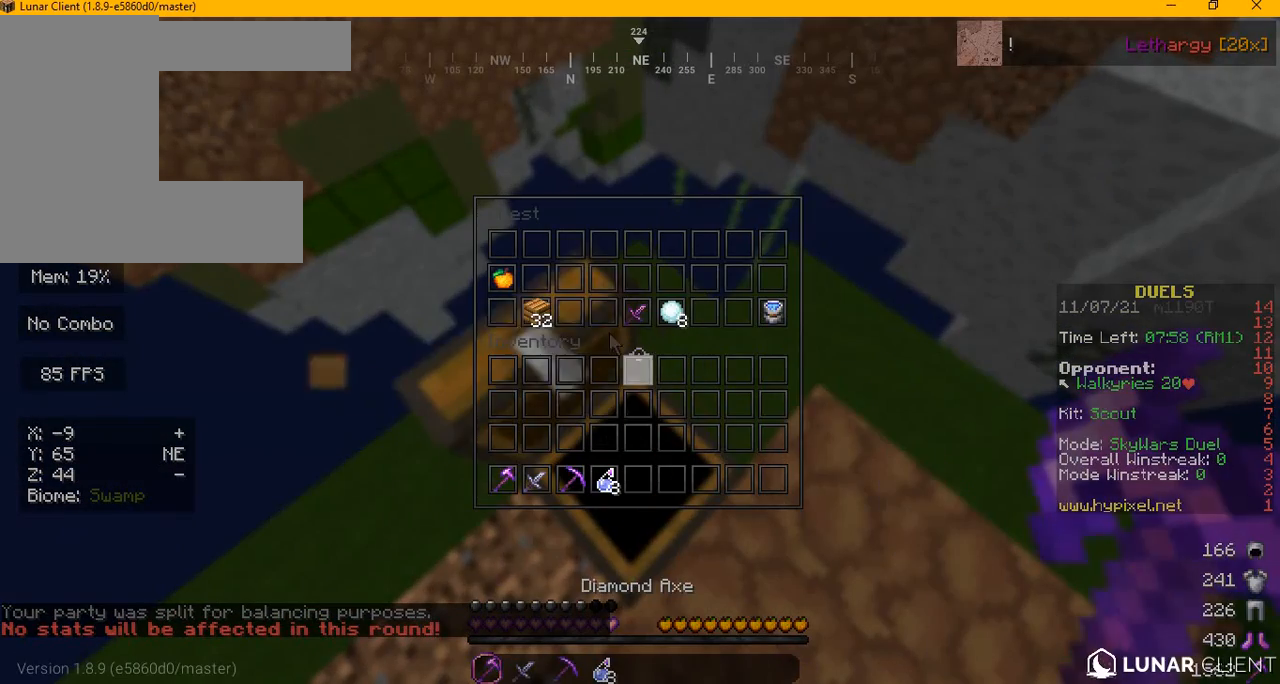
Gameplay with keyboard and mouse; each line is a JSON object with the keys and mouse buttons held at the frame after it. "events" lists presses ("down") and releases ("up") of "a", "d", "s", "w", "mouse_left" and "mouse_right" between this image and that frame as [ms after this image, input, new state], when the widget could be followed in between. "mouse_left", "mouse_right" = the "left", "right" buttons of the "mouse" list. No other keys are recorded. Fast repeated clicks can show as one long hold. Mouse movement is not recorded.
{"keys": [], "mouse": [], "events": []}
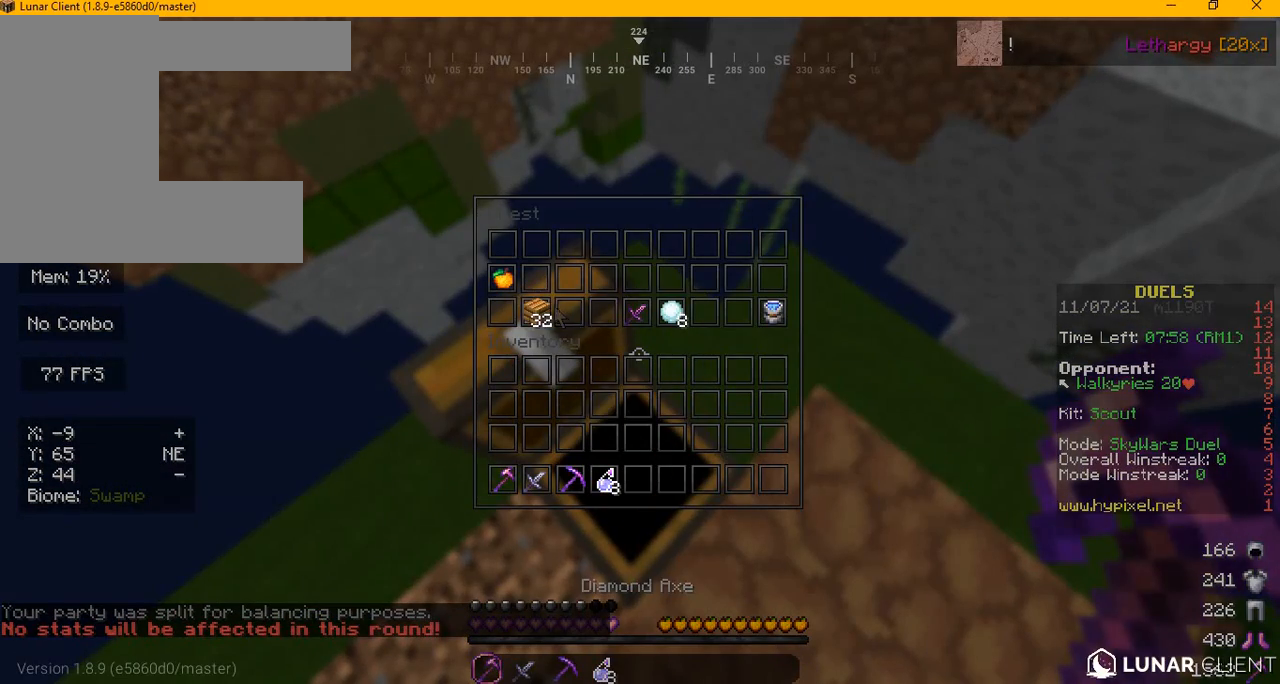
{"keys": [], "mouse": [], "events": []}
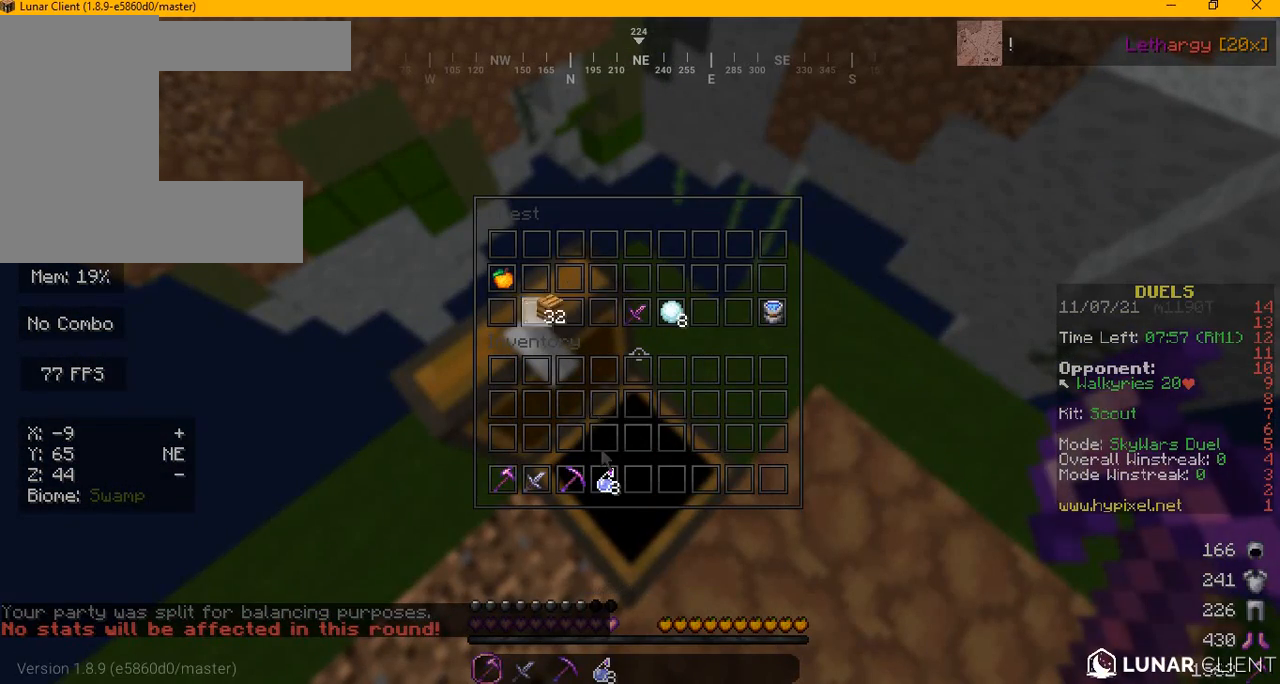
{"keys": [], "mouse": [], "events": []}
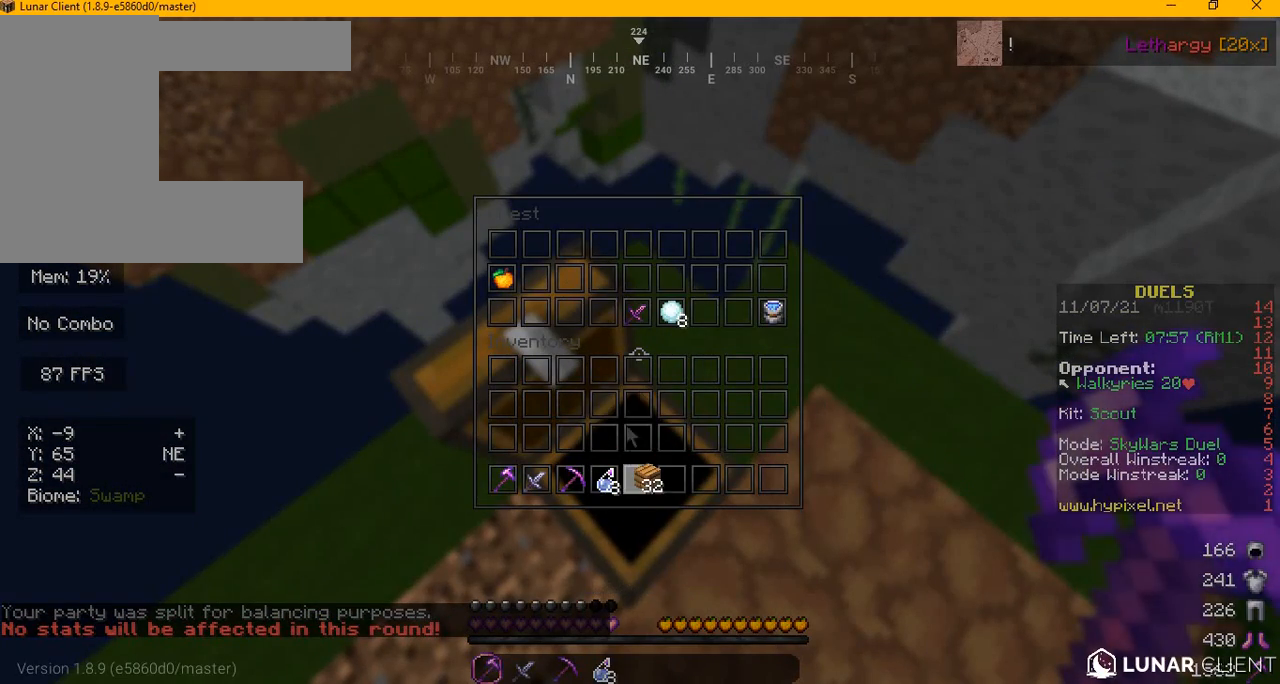
{"keys": [], "mouse": [], "events": []}
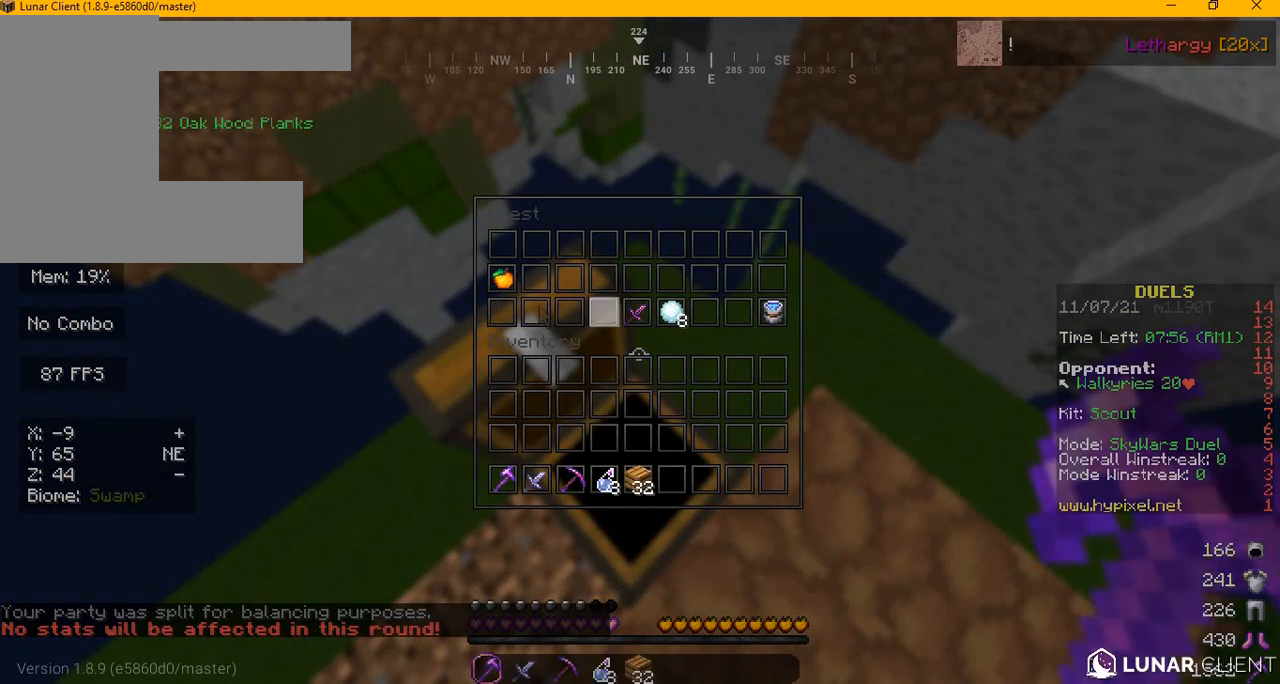
{"keys": [], "mouse": [], "events": []}
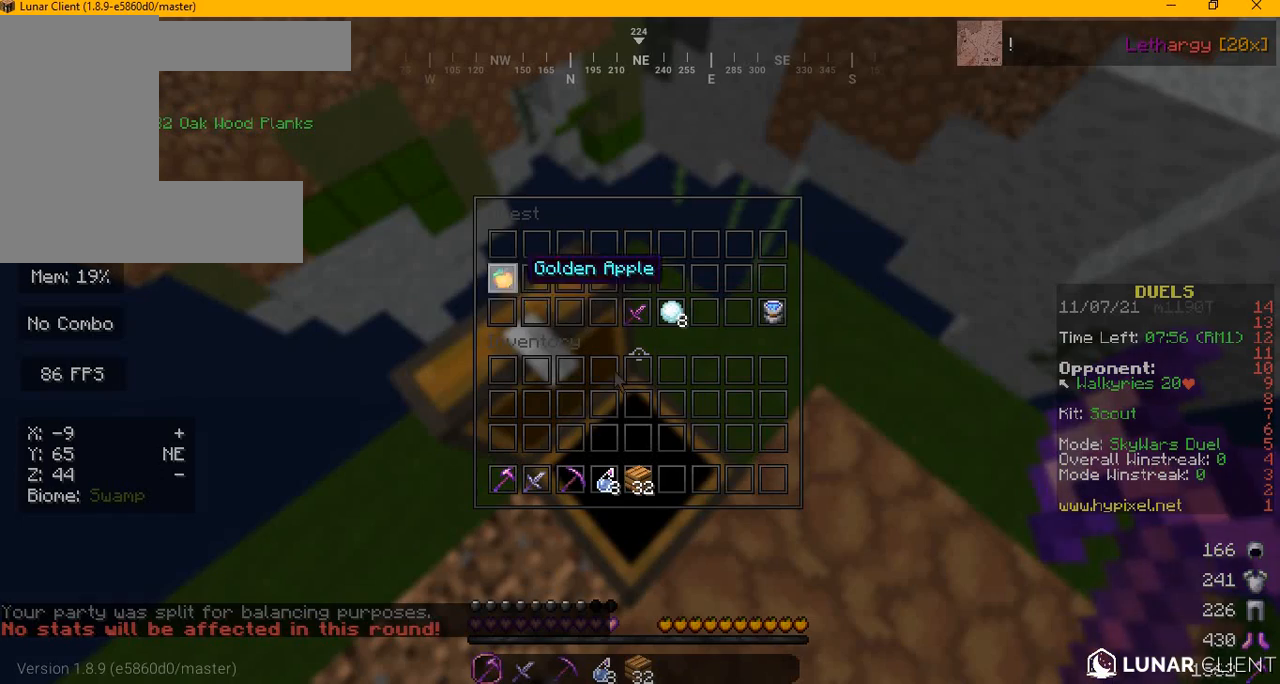
{"keys": [], "mouse": [], "events": []}
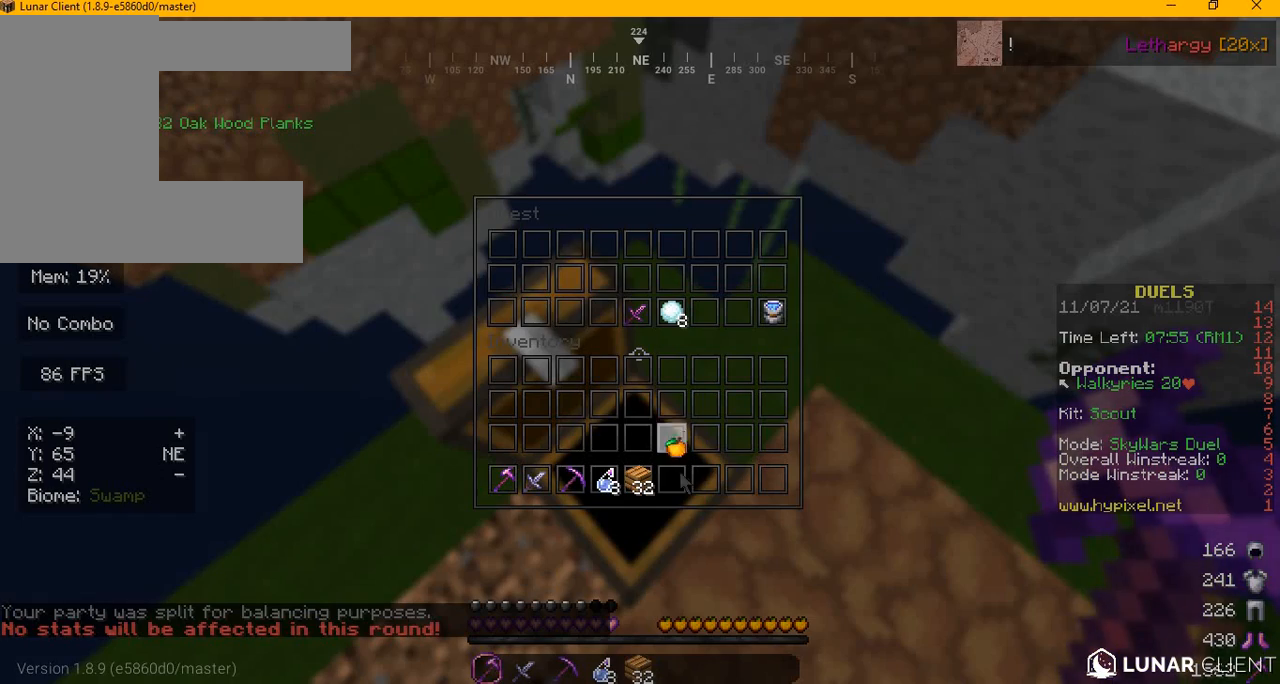
{"keys": [], "mouse": [], "events": []}
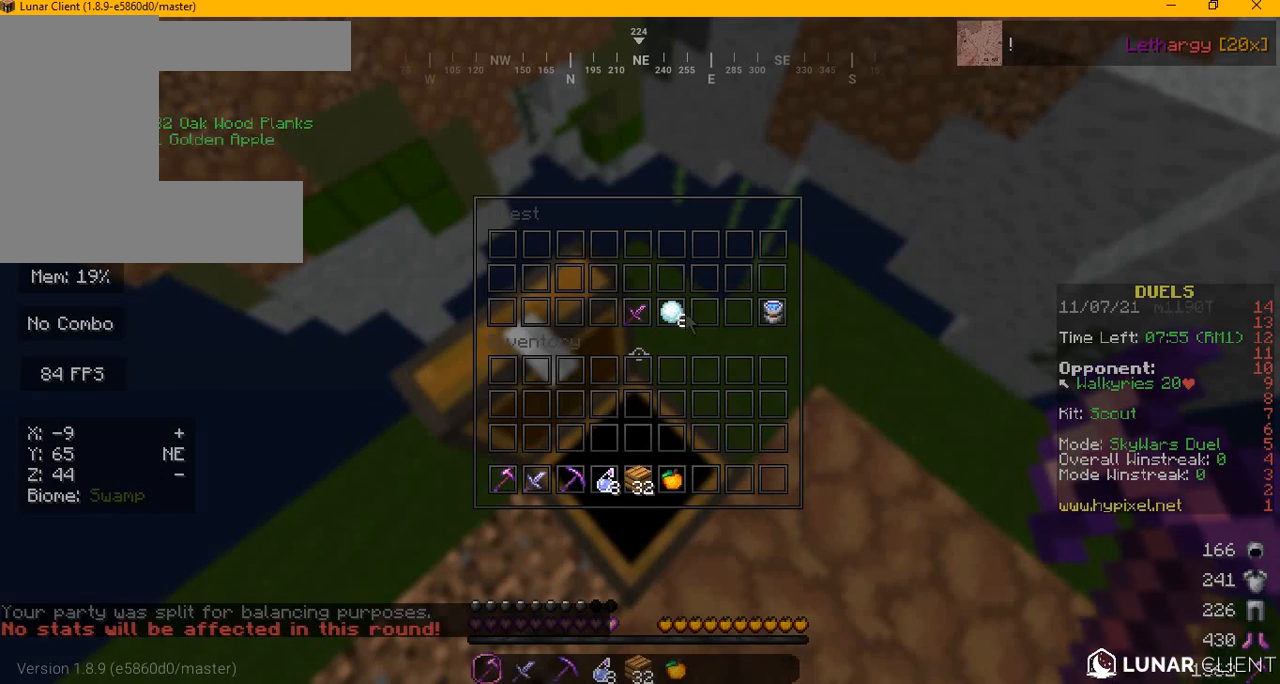
{"keys": [], "mouse": [], "events": []}
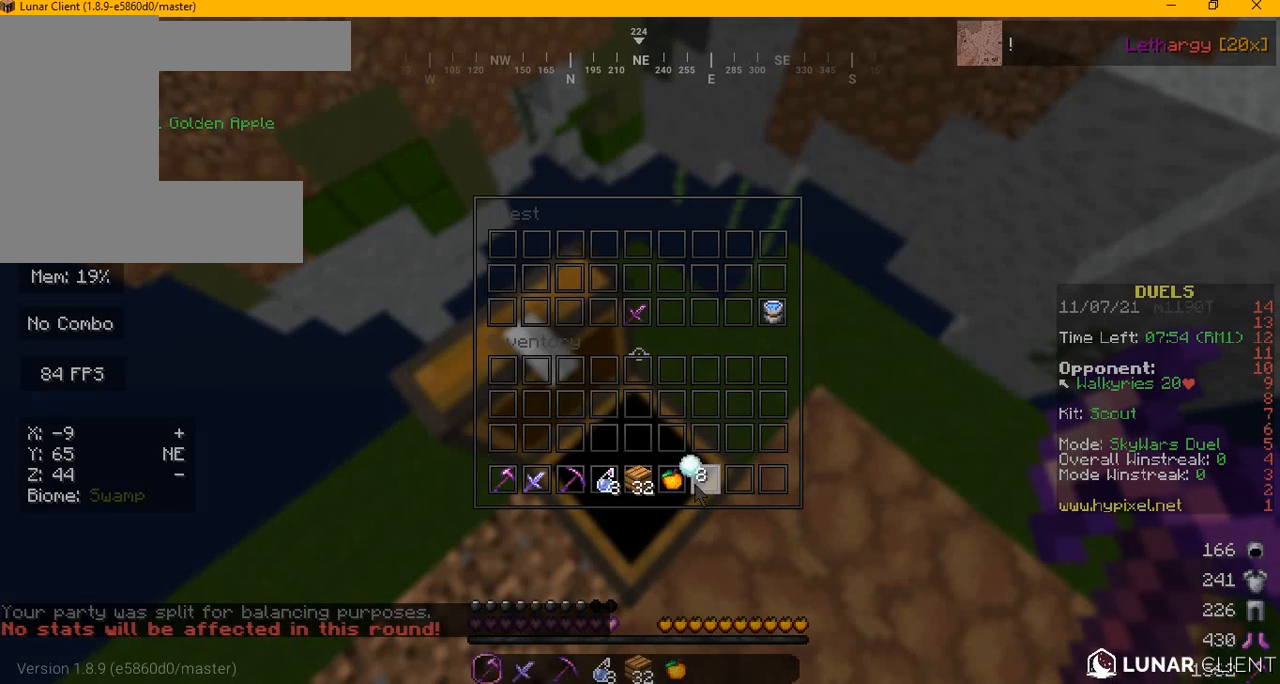
{"keys": [], "mouse": [], "events": []}
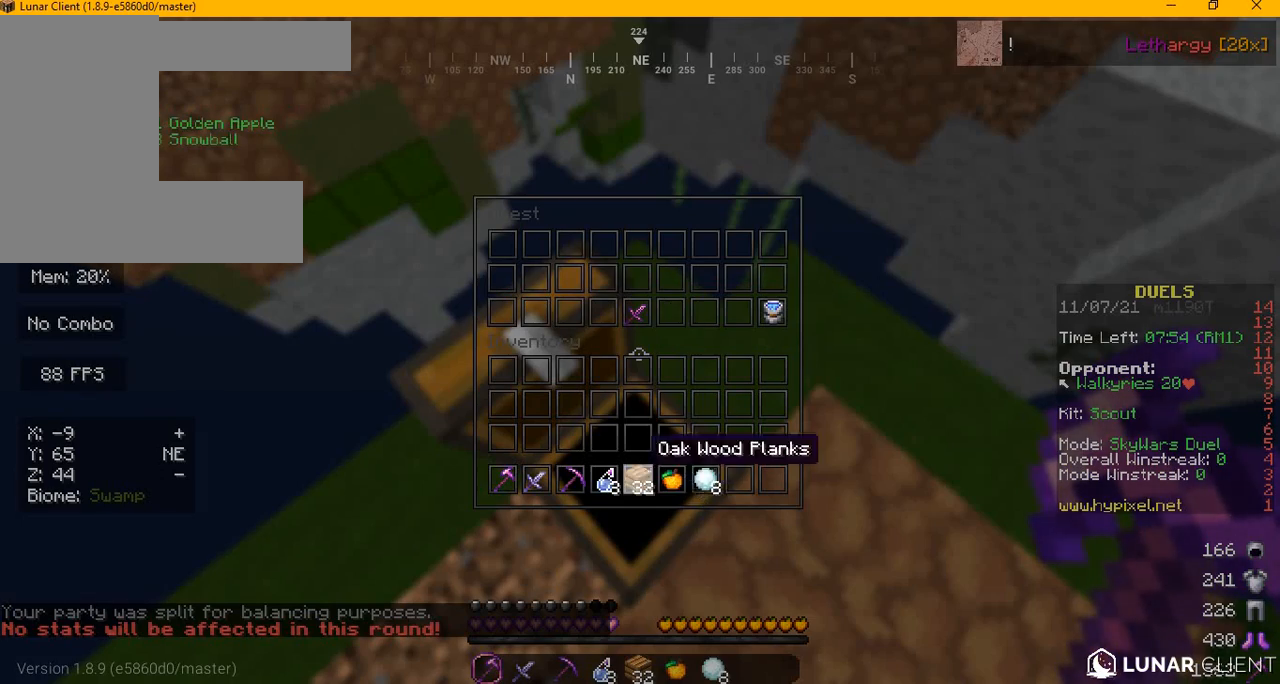
{"keys": ["a"], "mouse": [], "events": [[42, "a", "down"], [250, "a", "up"], [500, "a", "down"]]}
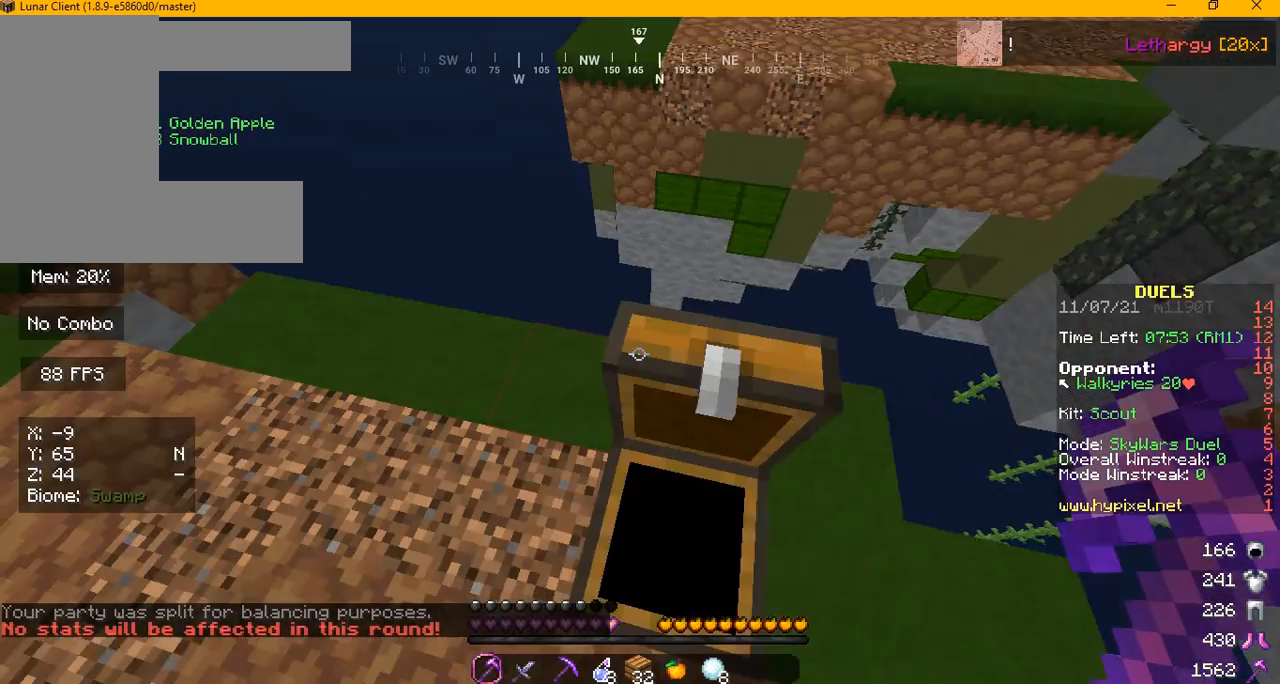
{"keys": [], "mouse": [], "events": [[209, "w", "down"], [417, "a", "up"], [417, "w", "up"]]}
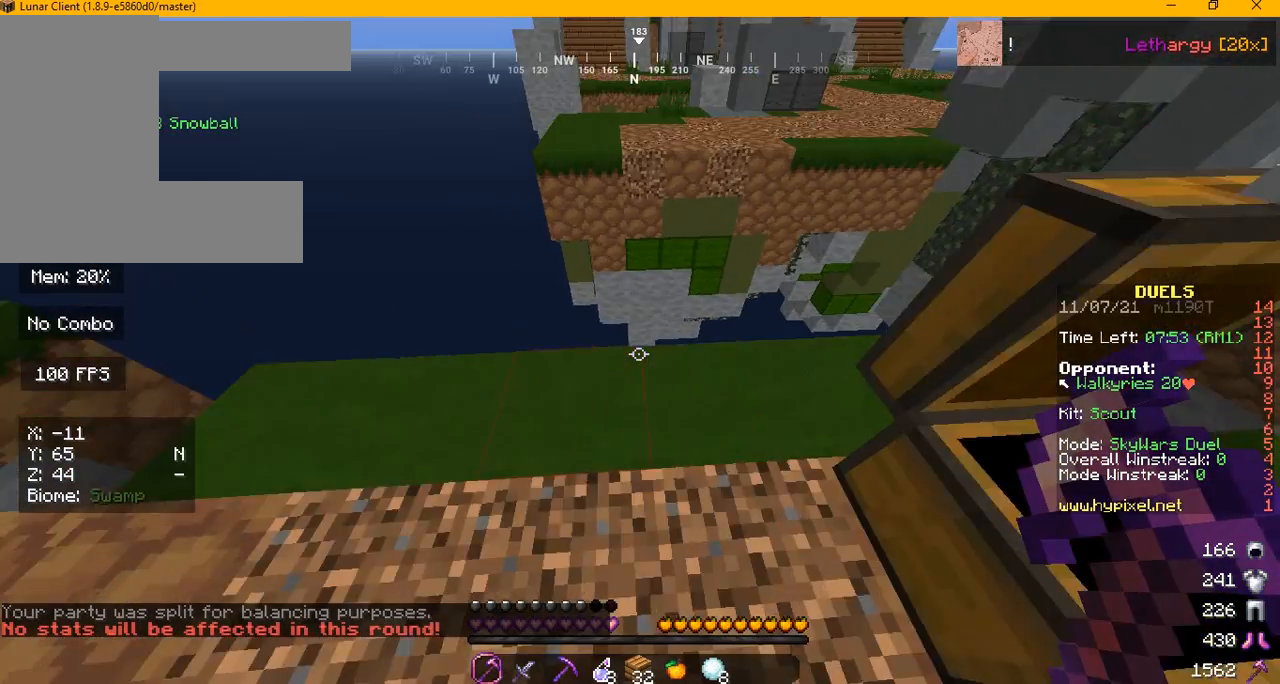
{"keys": [], "mouse": [], "events": [[375, "w", "down"], [500, "w", "up"]]}
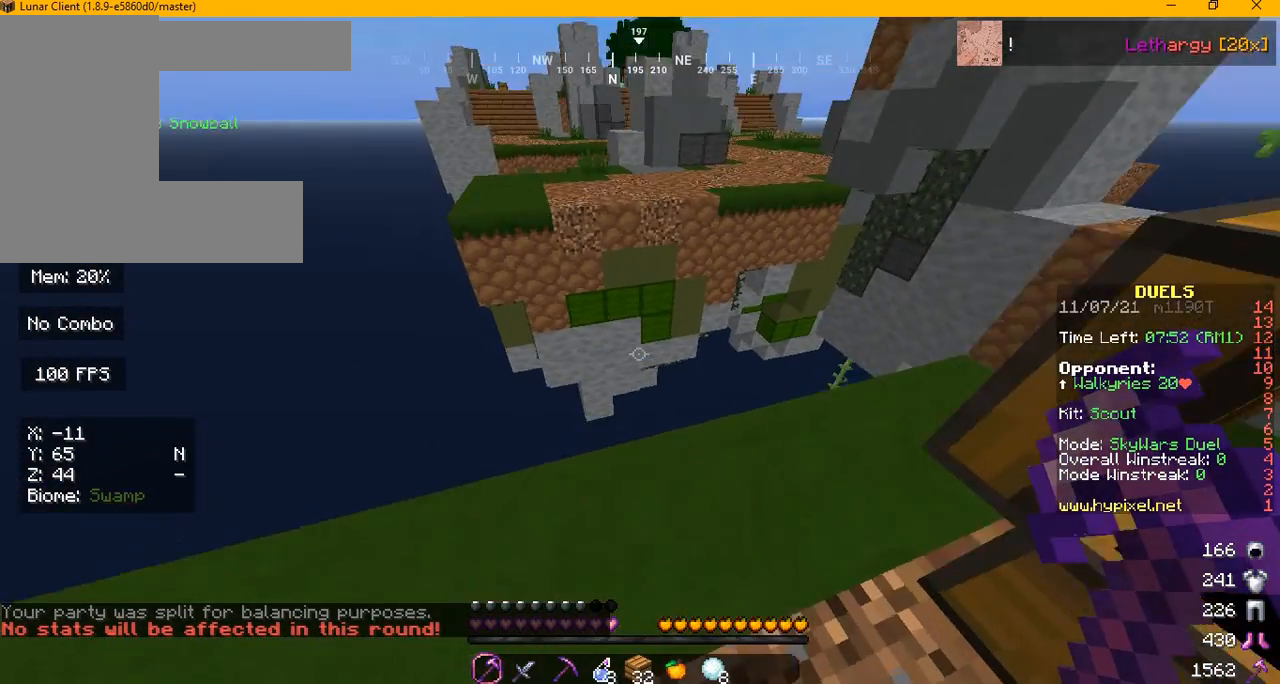
{"keys": ["d"], "mouse": [], "events": [[292, "d", "down"]]}
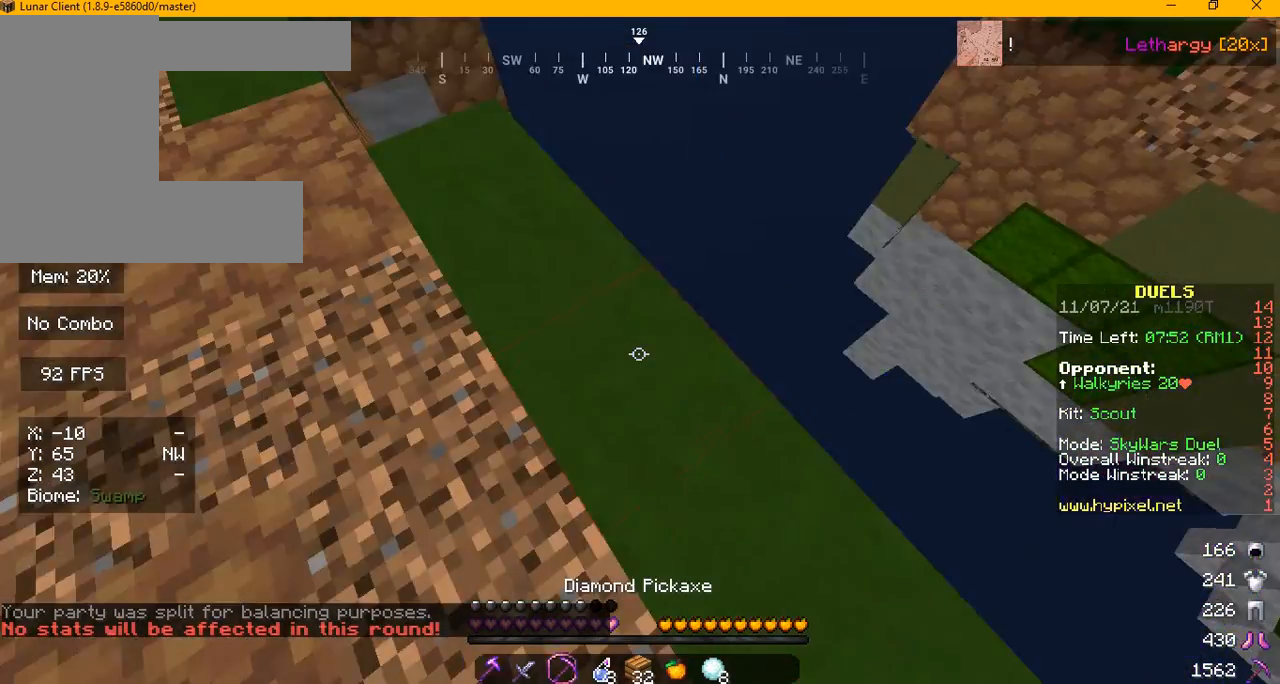
{"keys": ["d", "s"], "mouse": [], "events": [[42, "s", "down"]]}
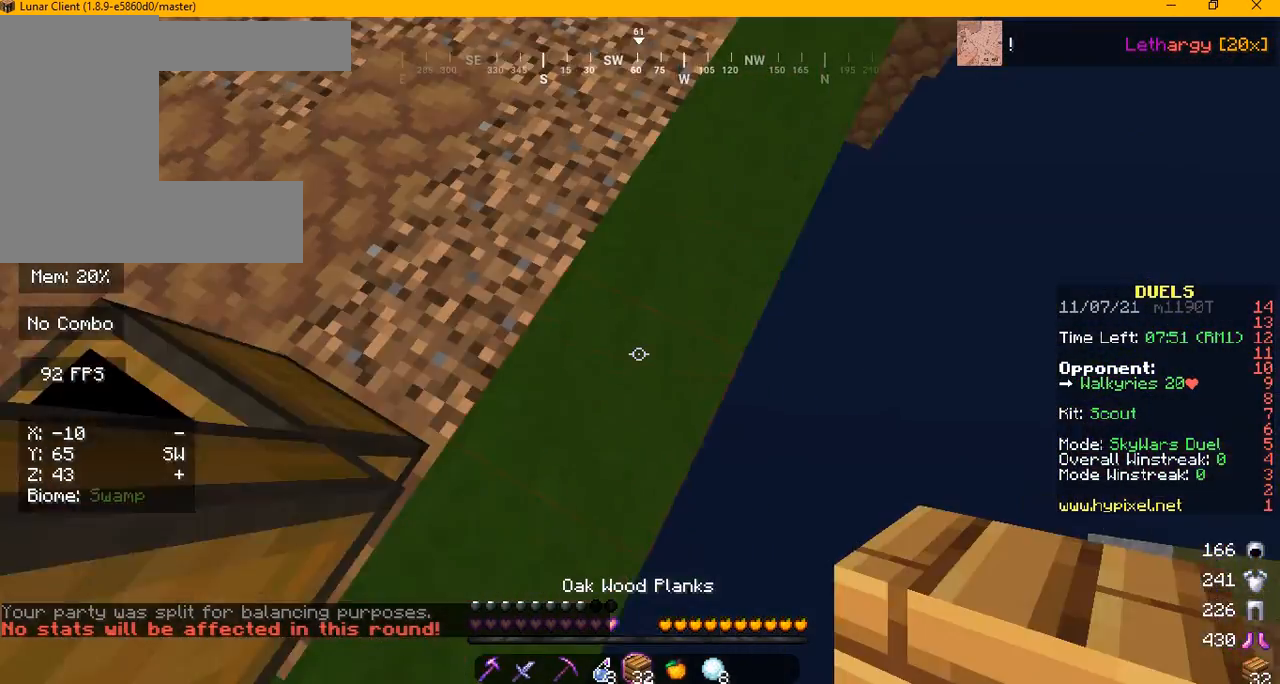
{"keys": ["d", "s"], "mouse": []}
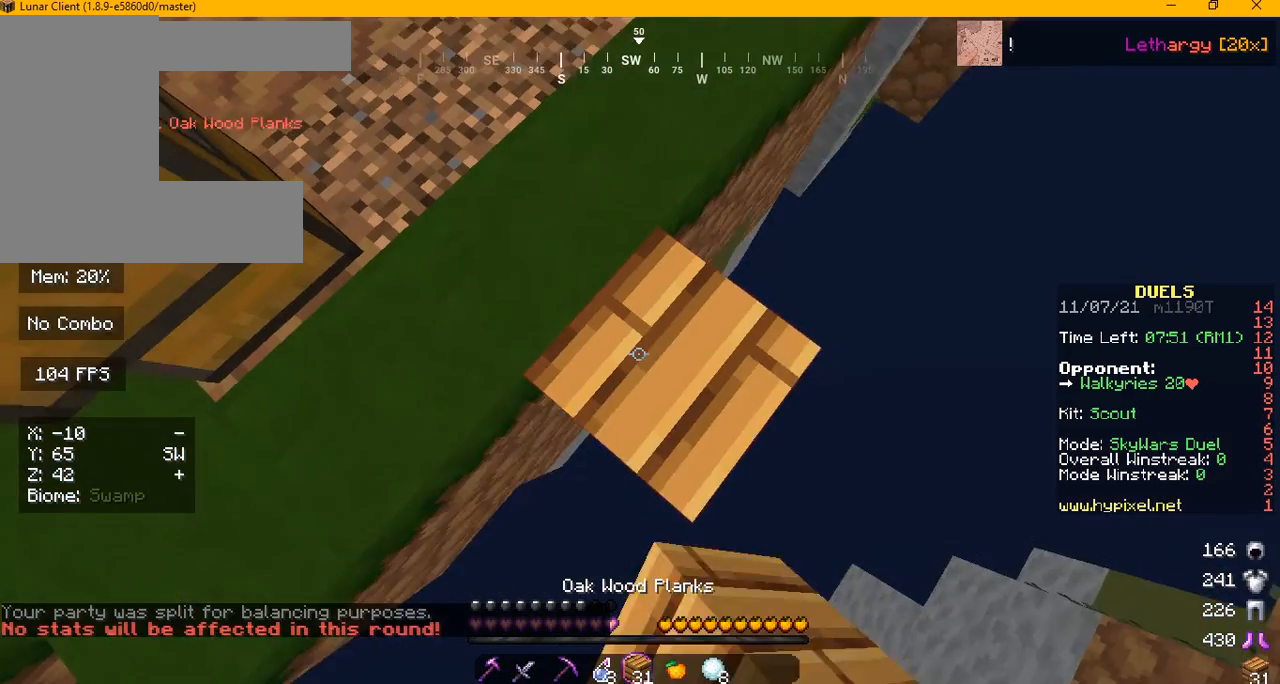
{"keys": ["d", "s"], "mouse": []}